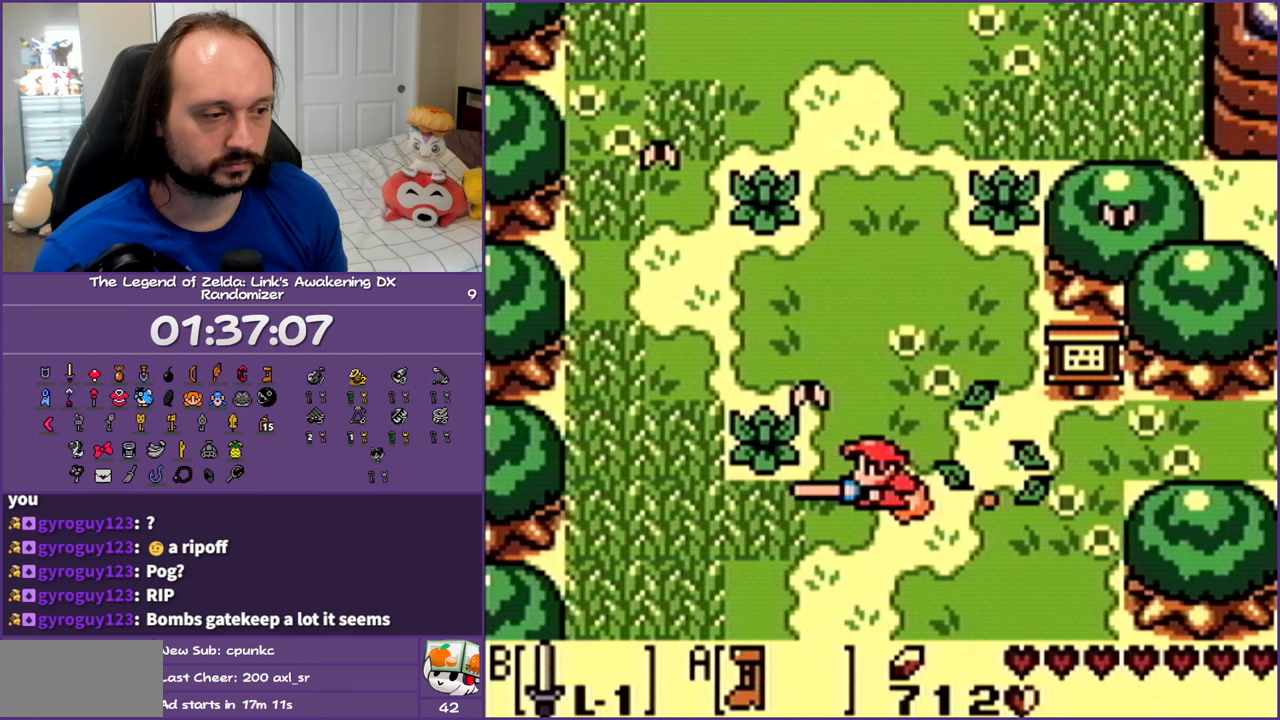
Gameplay with a controller (Nintendo layout); each line is a JSON object with the inputs held at the frame after it. "events" lists button and stick changes between this image and that frame as [ms after this image, input, new state], when the widget could be followed in between. Not read: L3 R3.
{"buttons": ["A", "DPAD_DOWN"], "events": [[100, "A", "up"], [250, "A", "down"]]}
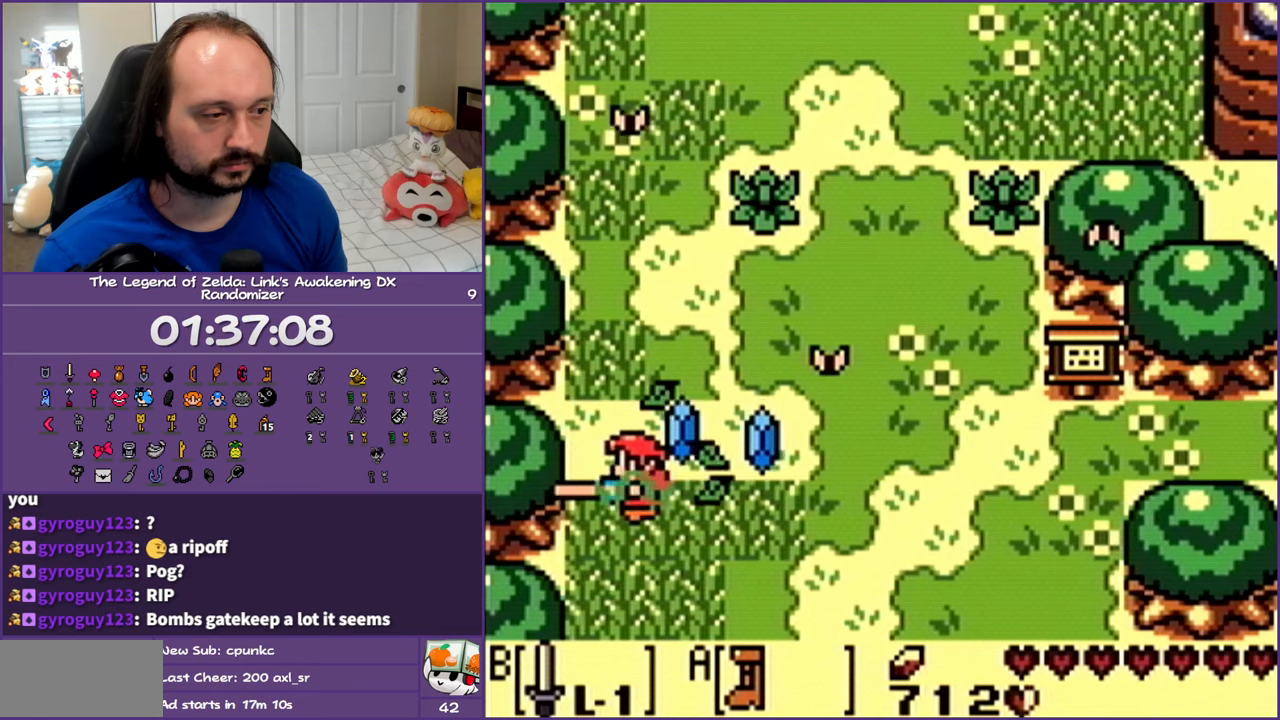
{"buttons": ["DPAD_DOWN"], "events": [[200, "A", "up"]]}
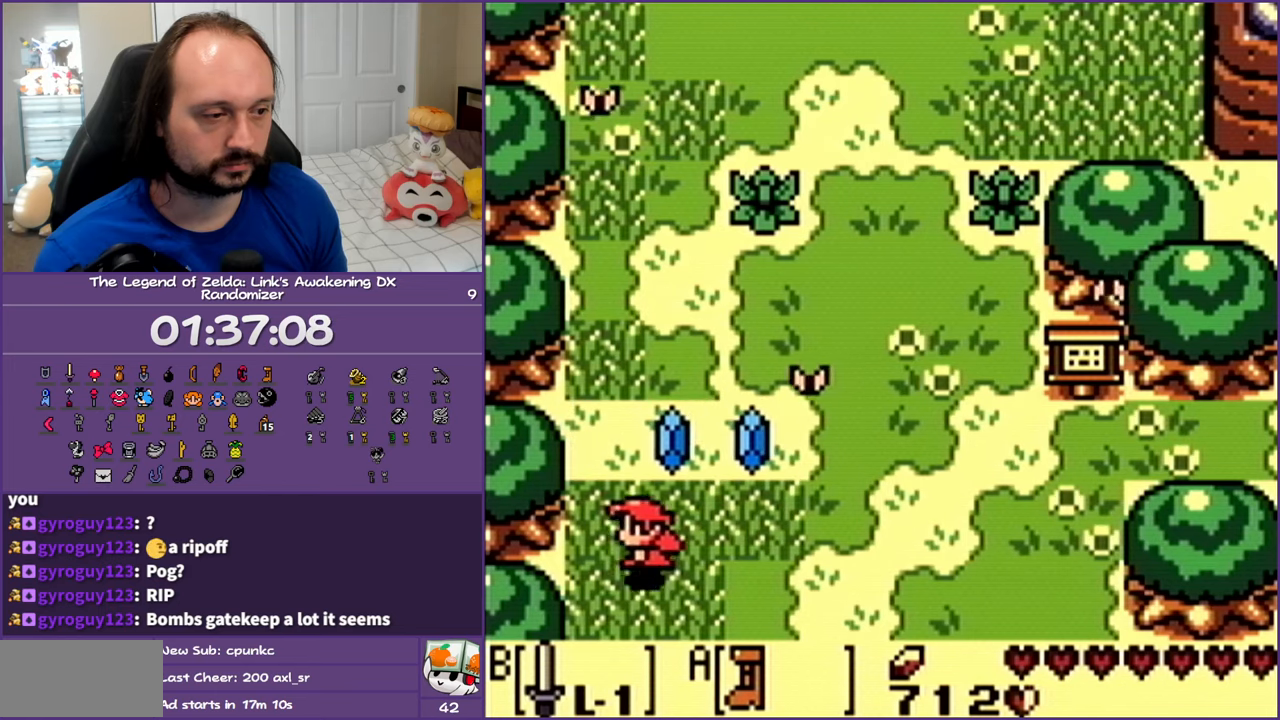
{"buttons": ["DPAD_DOWN"], "events": [[83, "A", "down"], [83, "DPAD_DOWN", "up"], [100, "A", "up"], [100, "DPAD_DOWN", "down"]]}
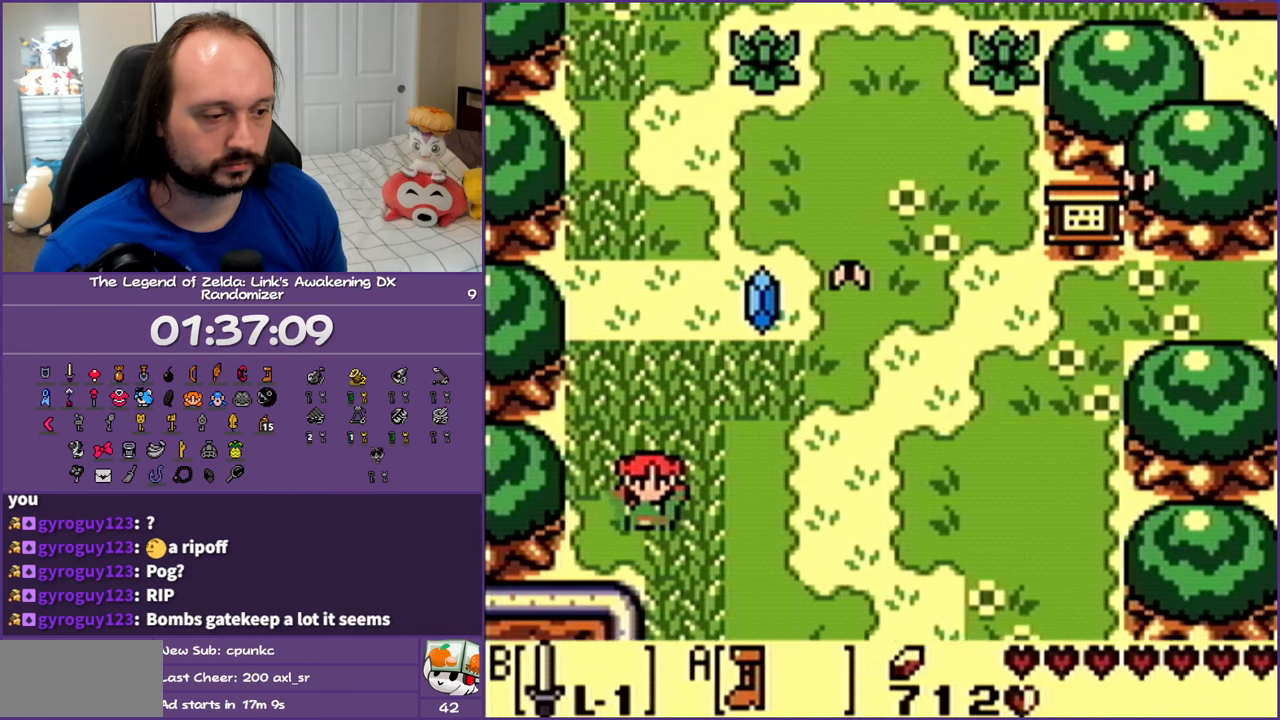
{"buttons": ["A"], "events": [[150, "DPAD_DOWN", "up"], [333, "A", "down"]]}
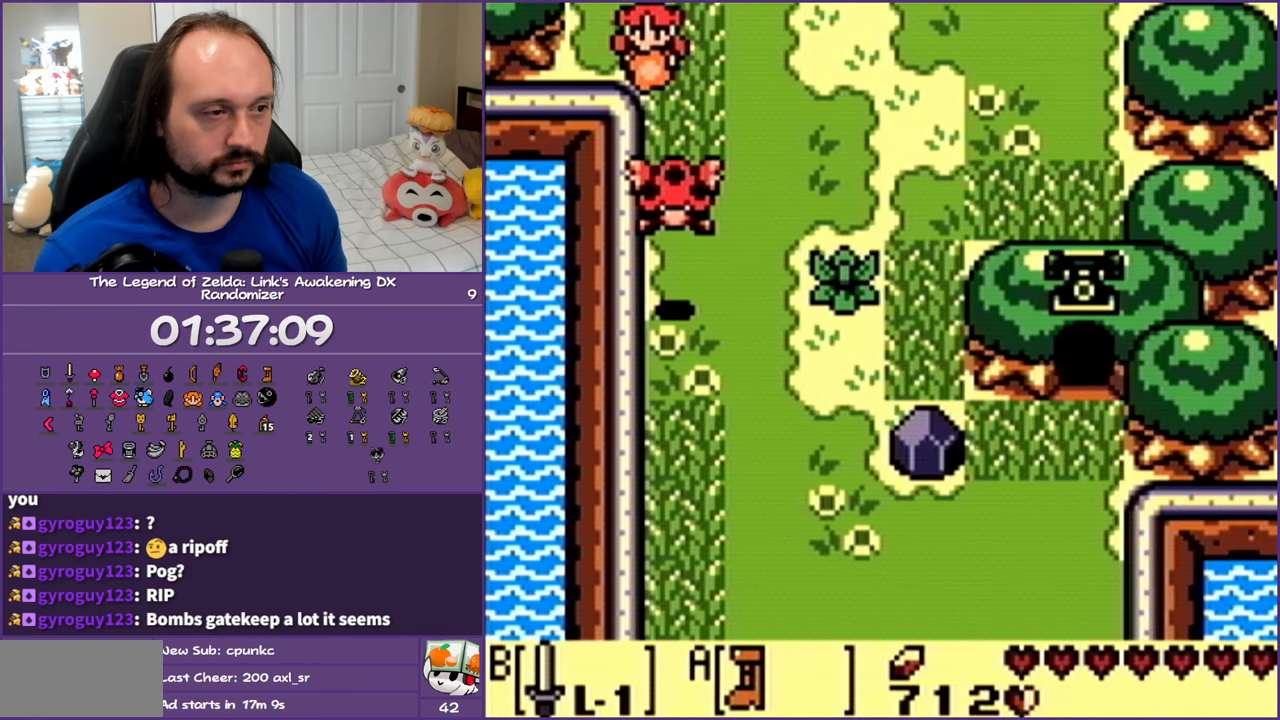
{"buttons": ["A"], "events": []}
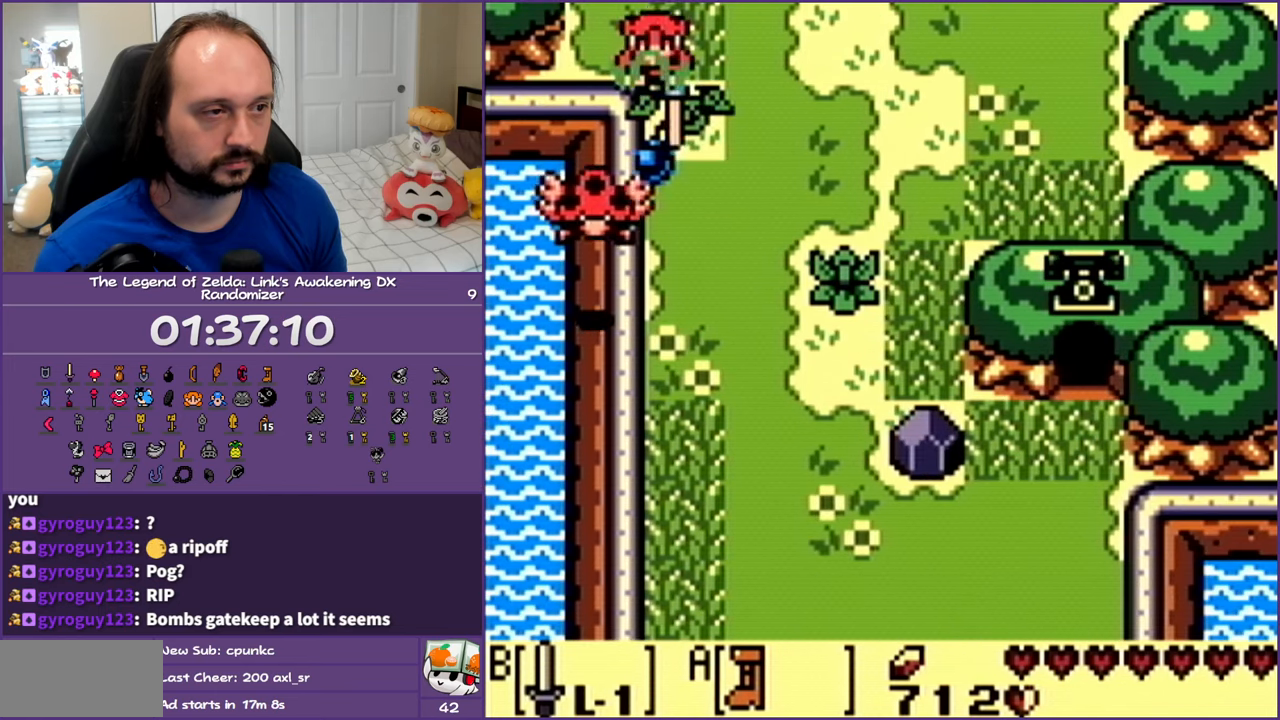
{"buttons": ["A"], "events": []}
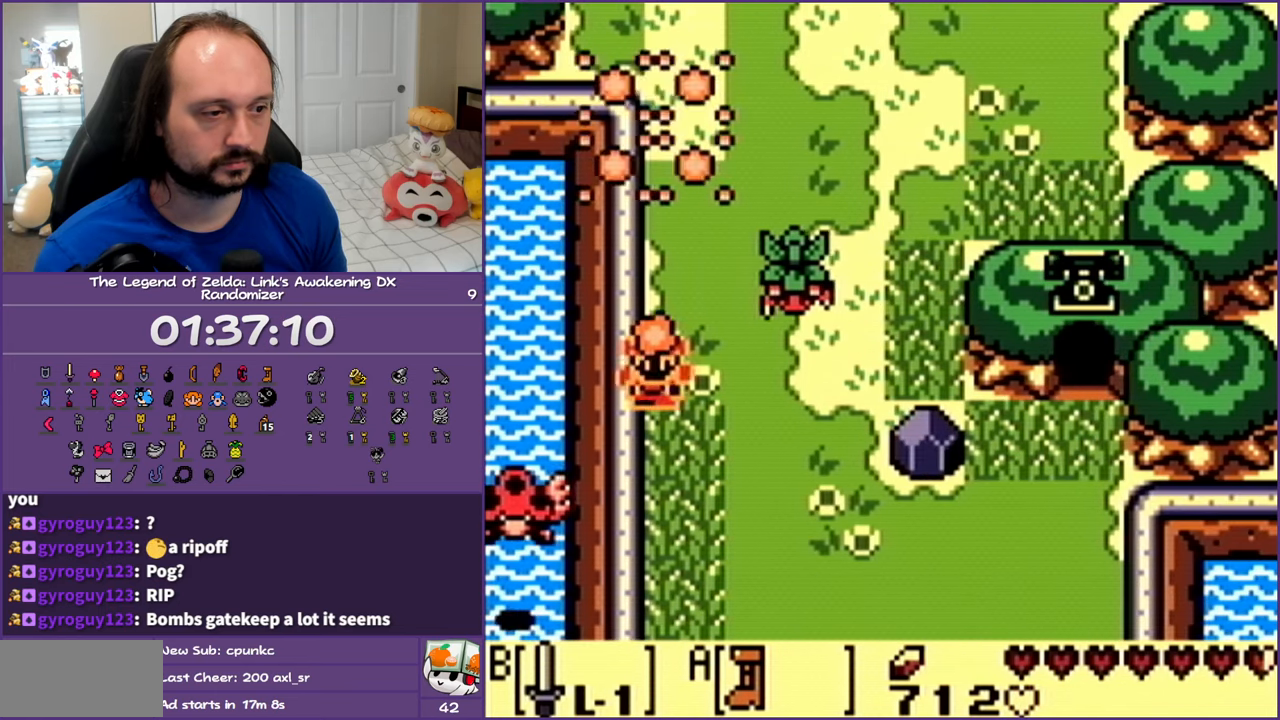
{"buttons": ["A"], "events": []}
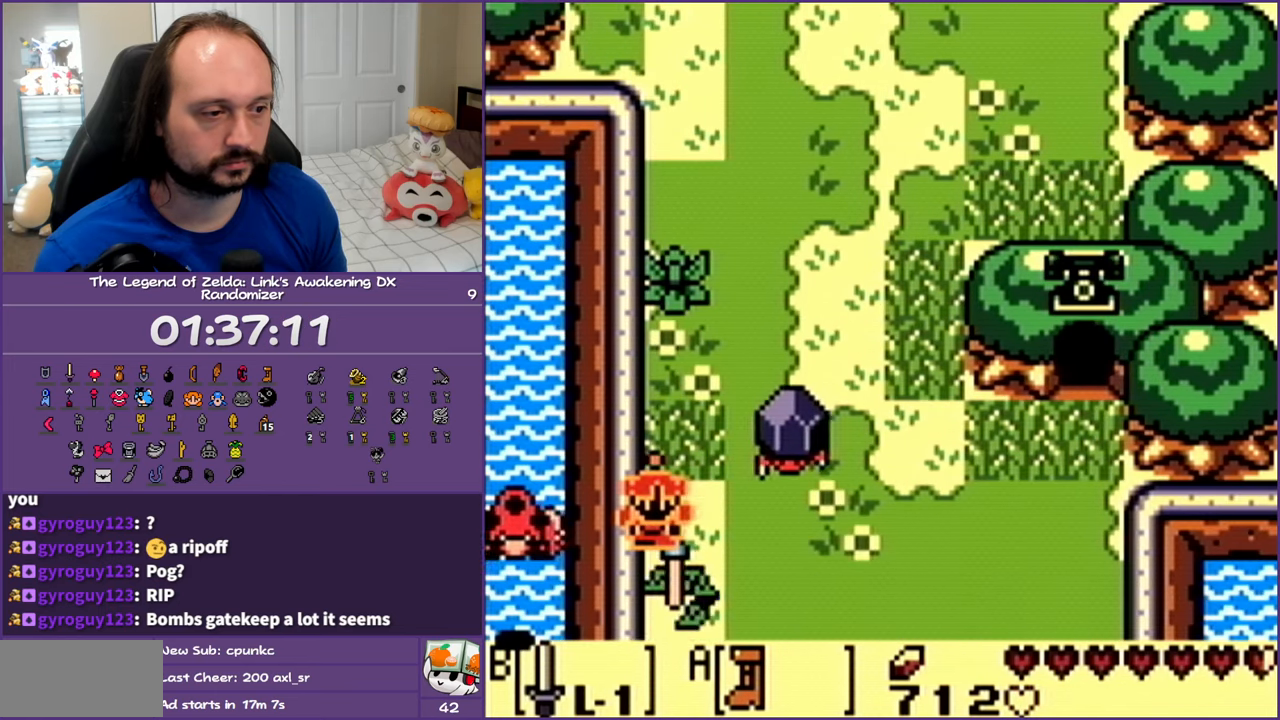
{"buttons": ["A"], "events": []}
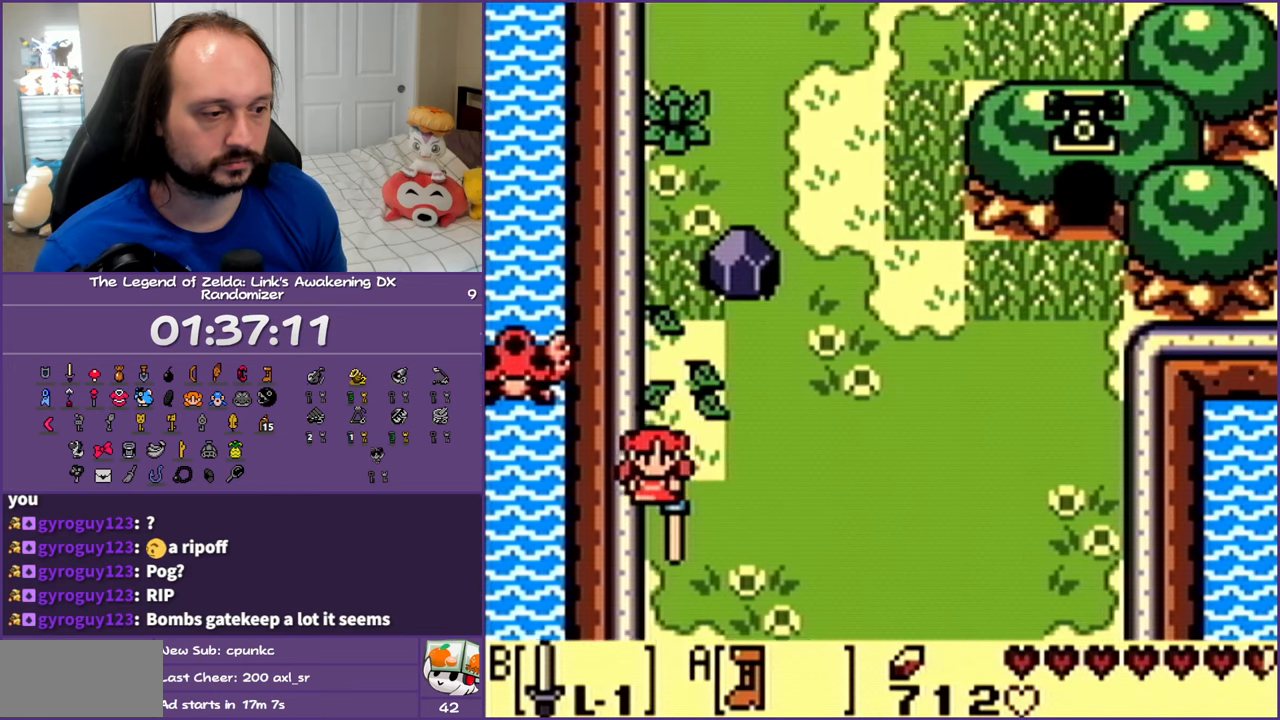
{"buttons": ["A", "DPAD_DOWN"], "events": [[250, "DPAD_DOWN", "down"]]}
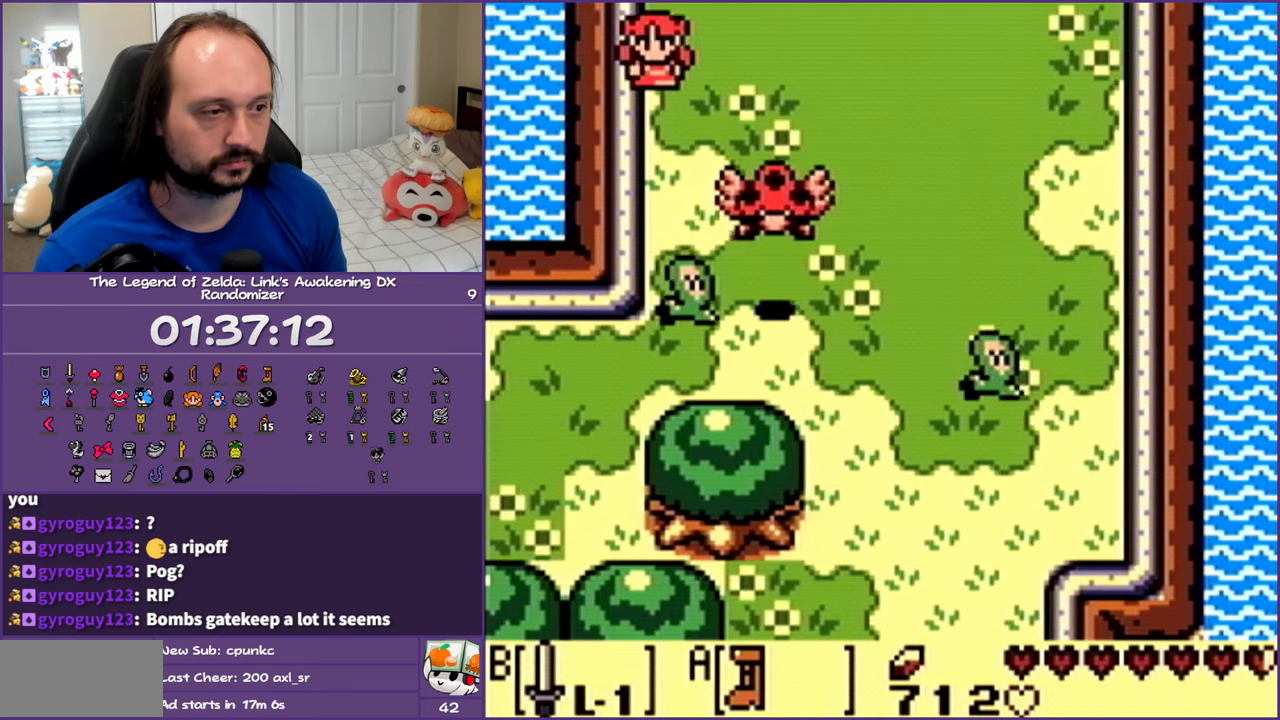
{"buttons": ["DPAD_DOWN"], "events": [[317, "A", "up"]]}
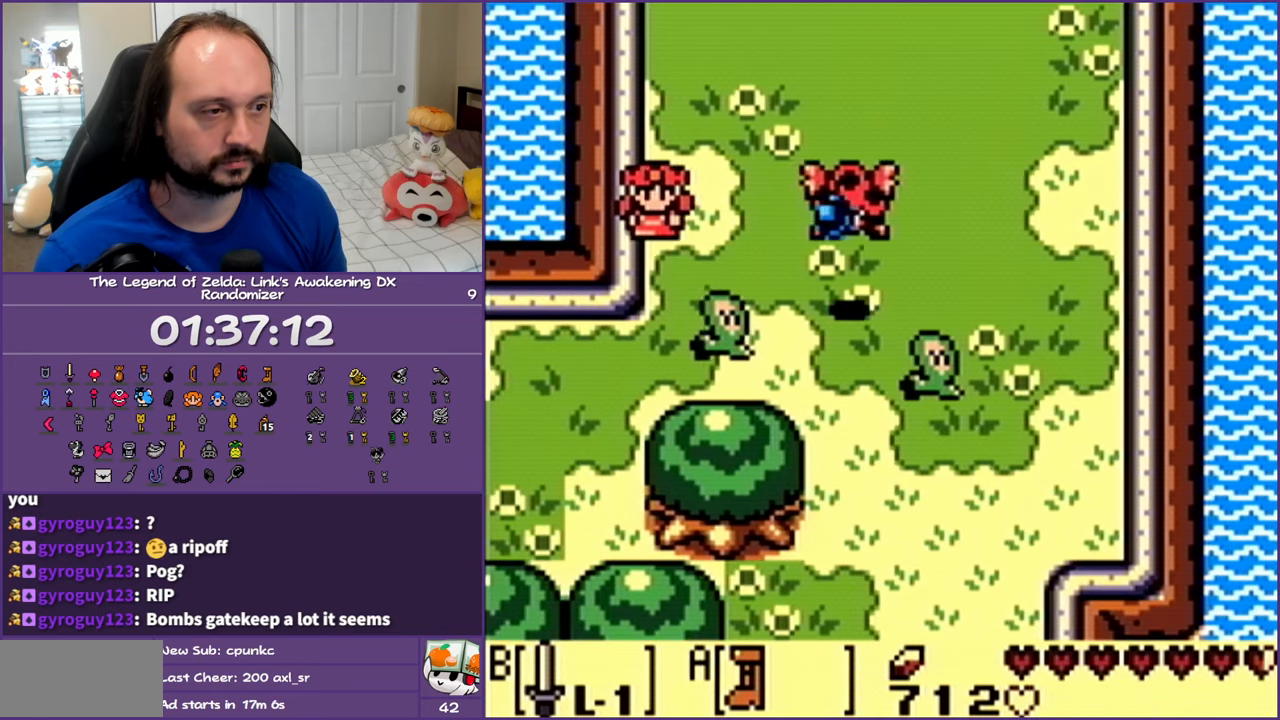
{"buttons": ["DPAD_LEFT"], "events": [[383, "DPAD_LEFT", "down"], [467, "DPAD_DOWN", "up"]]}
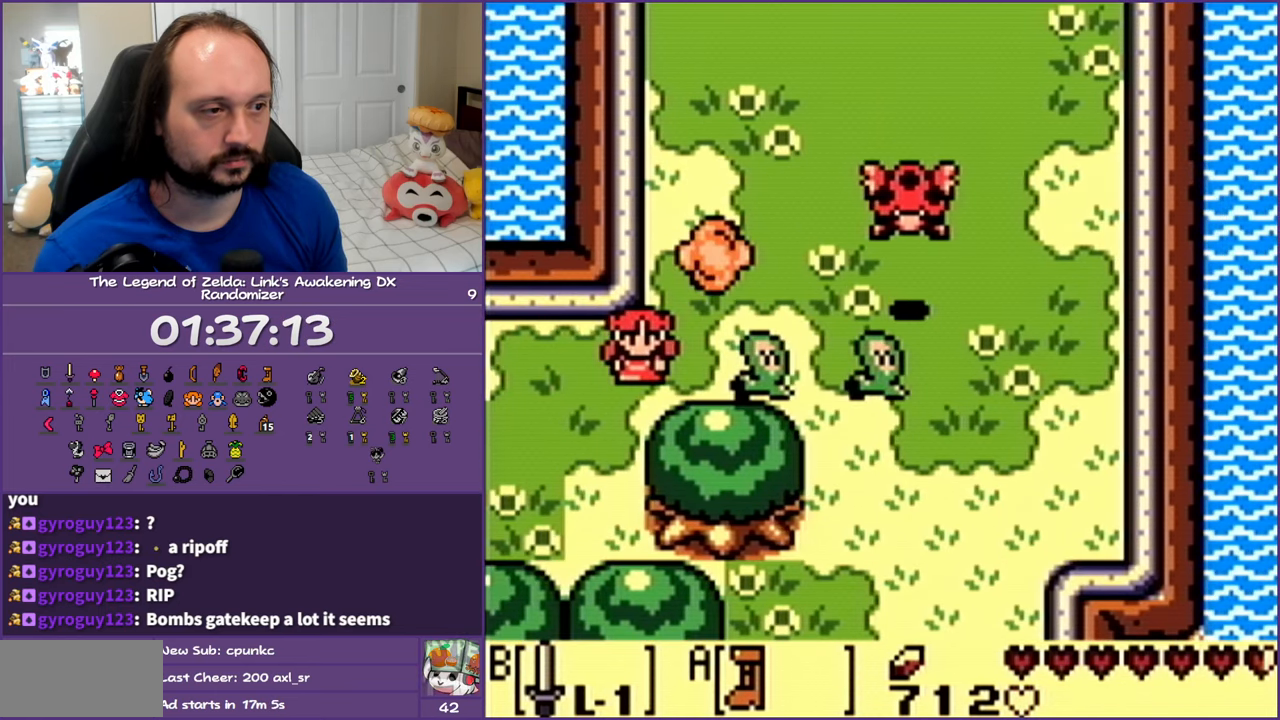
{"buttons": ["DPAD_LEFT"], "events": []}
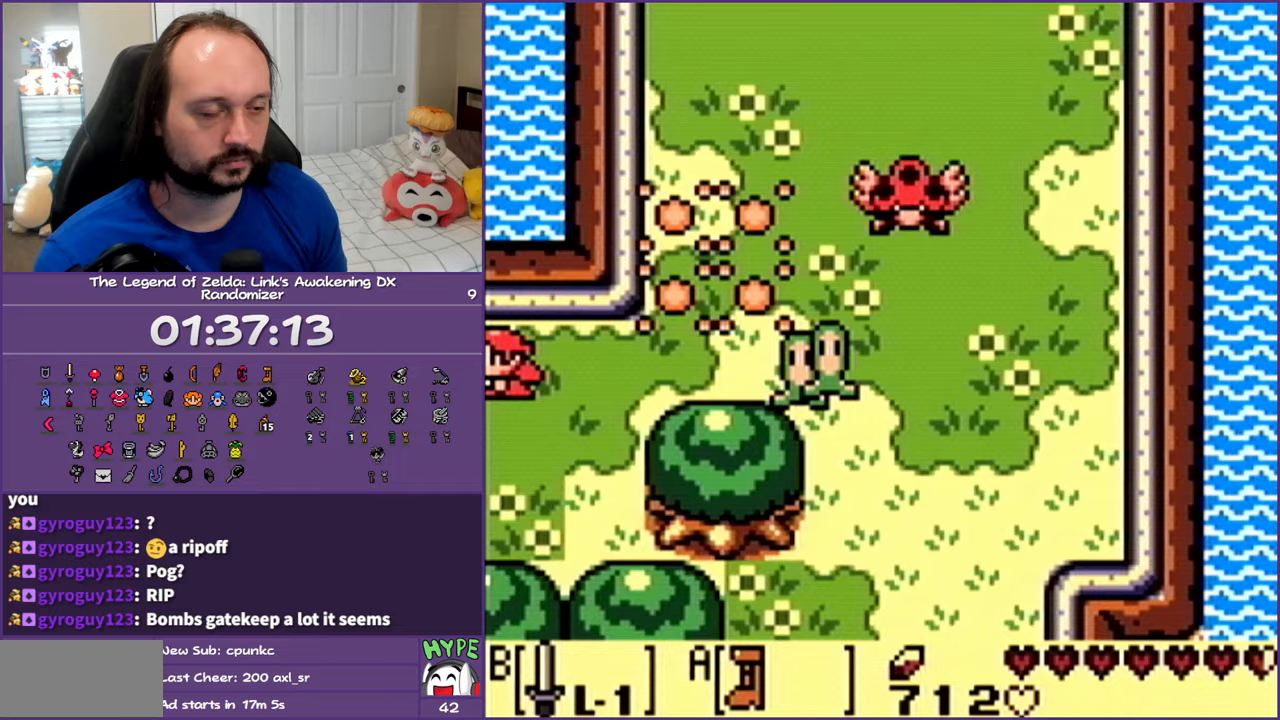
{"buttons": ["DPAD_DOWN", "DPAD_LEFT"], "events": [[500, "DPAD_DOWN", "down"]]}
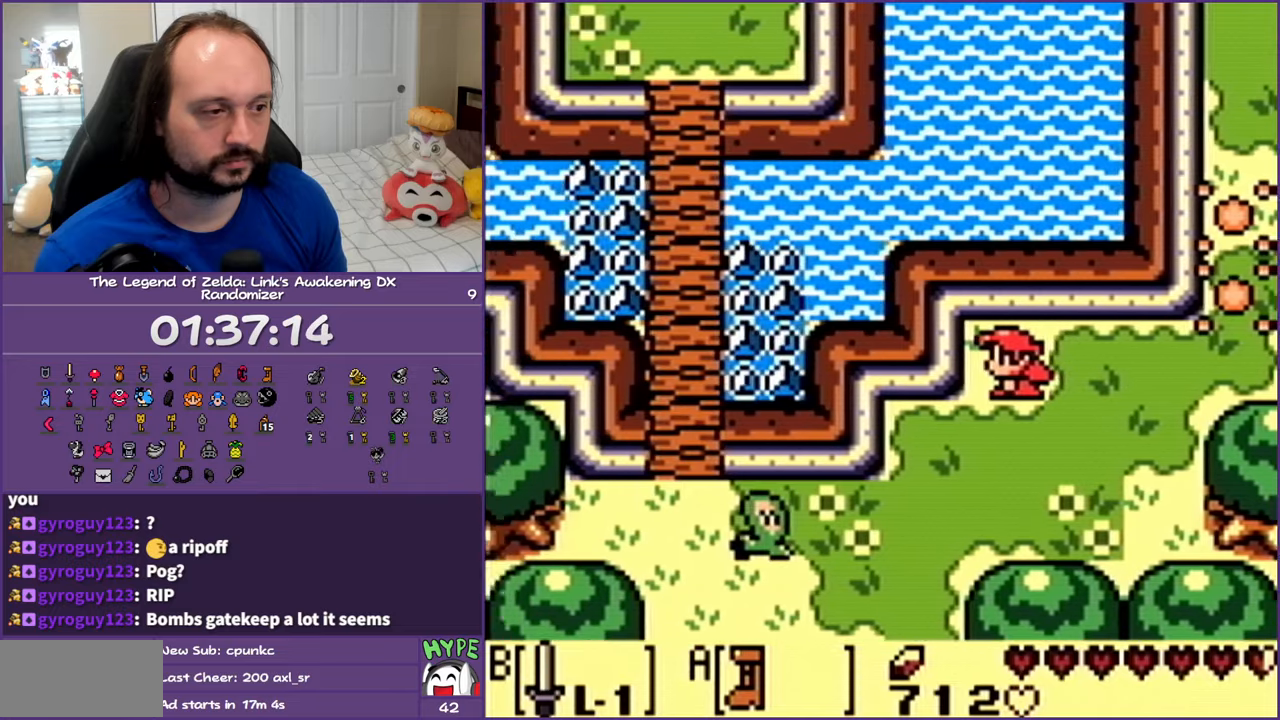
{"buttons": ["DPAD_DOWN", "DPAD_LEFT"], "events": []}
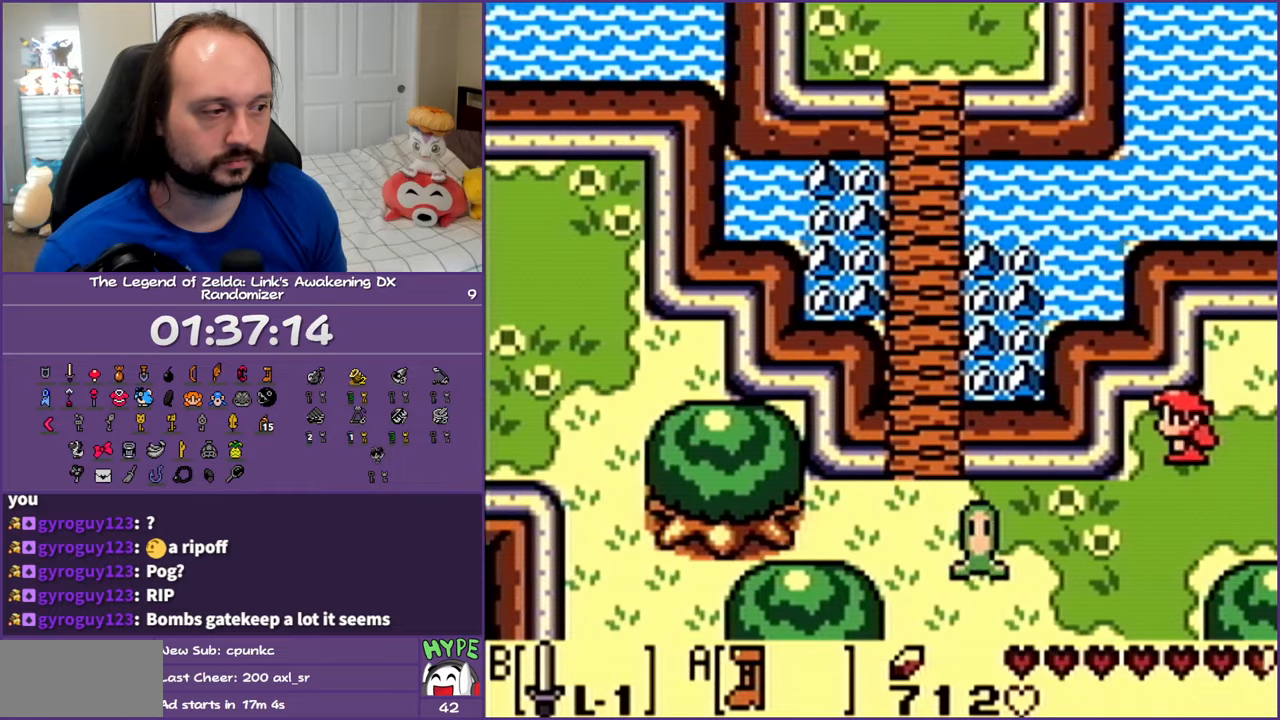
{"buttons": ["DPAD_LEFT"], "events": [[183, "DPAD_DOWN", "up"]]}
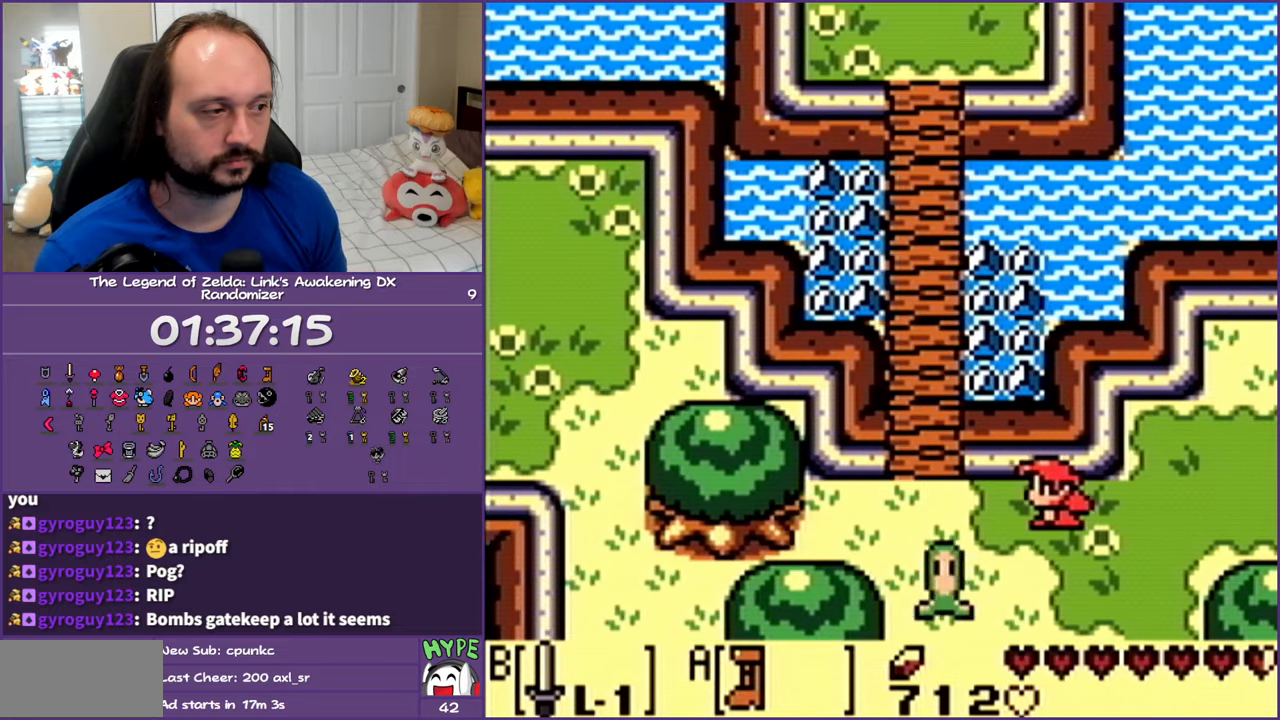
{"buttons": ["DPAD_UP"], "events": [[267, "DPAD_UP", "down"], [383, "DPAD_LEFT", "up"]]}
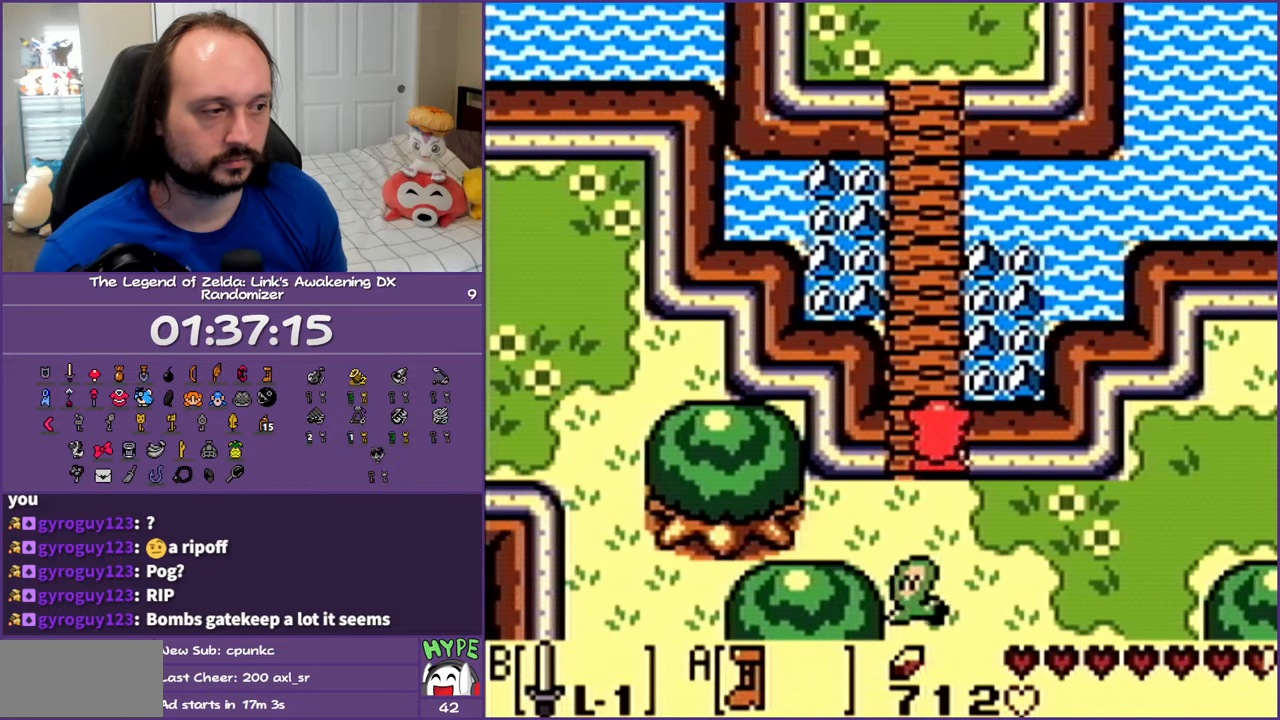
{"buttons": ["DPAD_UP"], "events": []}
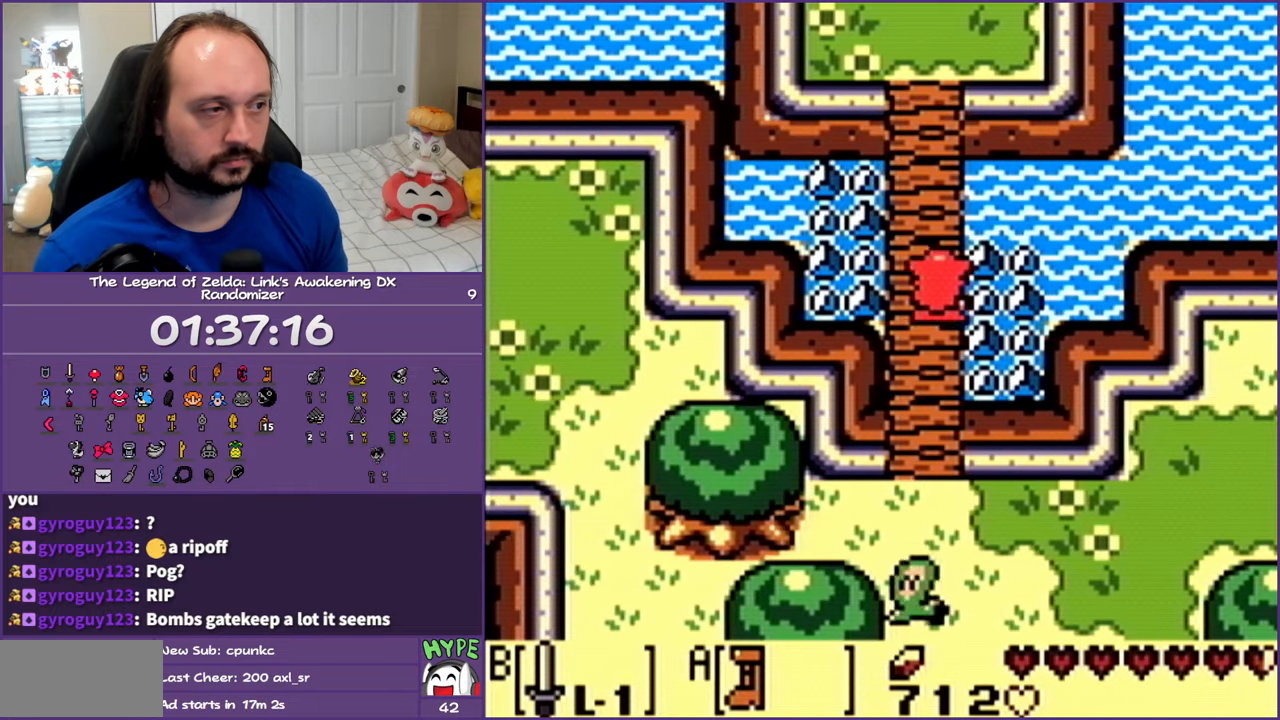
{"buttons": [], "events": [[267, "DPAD_RIGHT", "down"], [333, "DPAD_UP", "up"], [483, "DPAD_RIGHT", "up"]]}
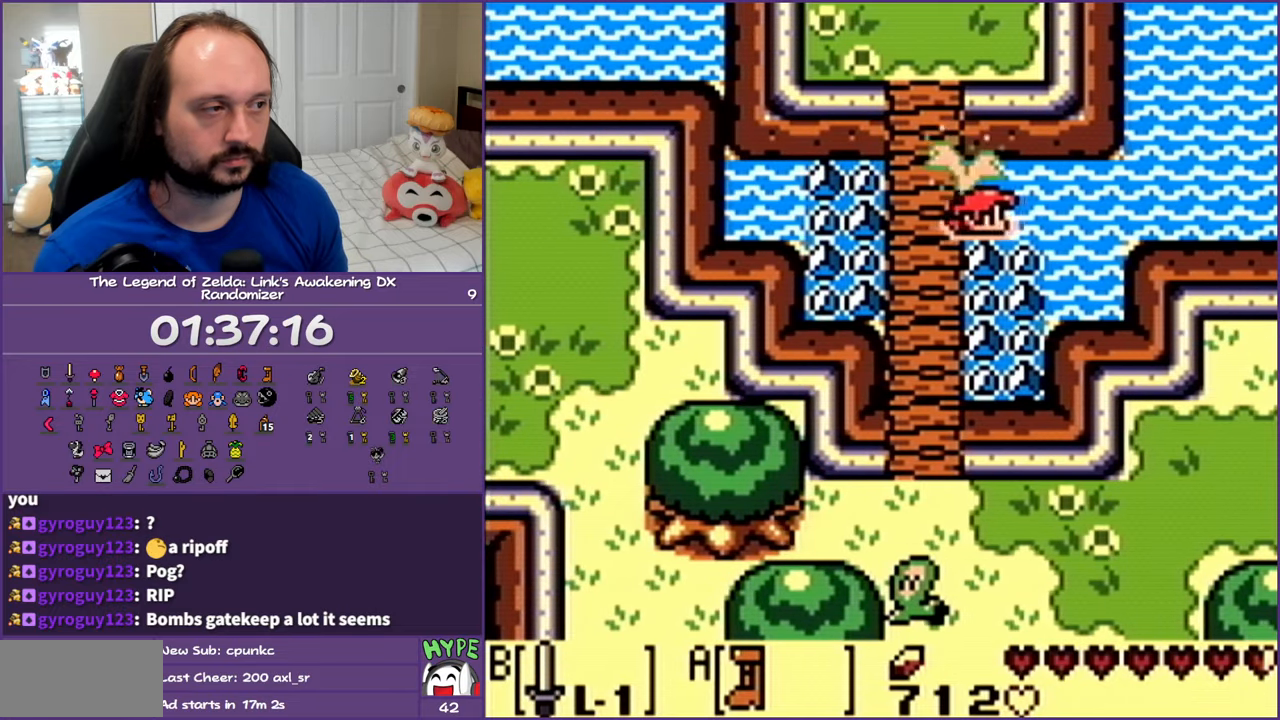
{"buttons": ["DPAD_LEFT"], "events": [[67, "DPAD_LEFT", "down"], [217, "B", "down"], [417, "B", "up"]]}
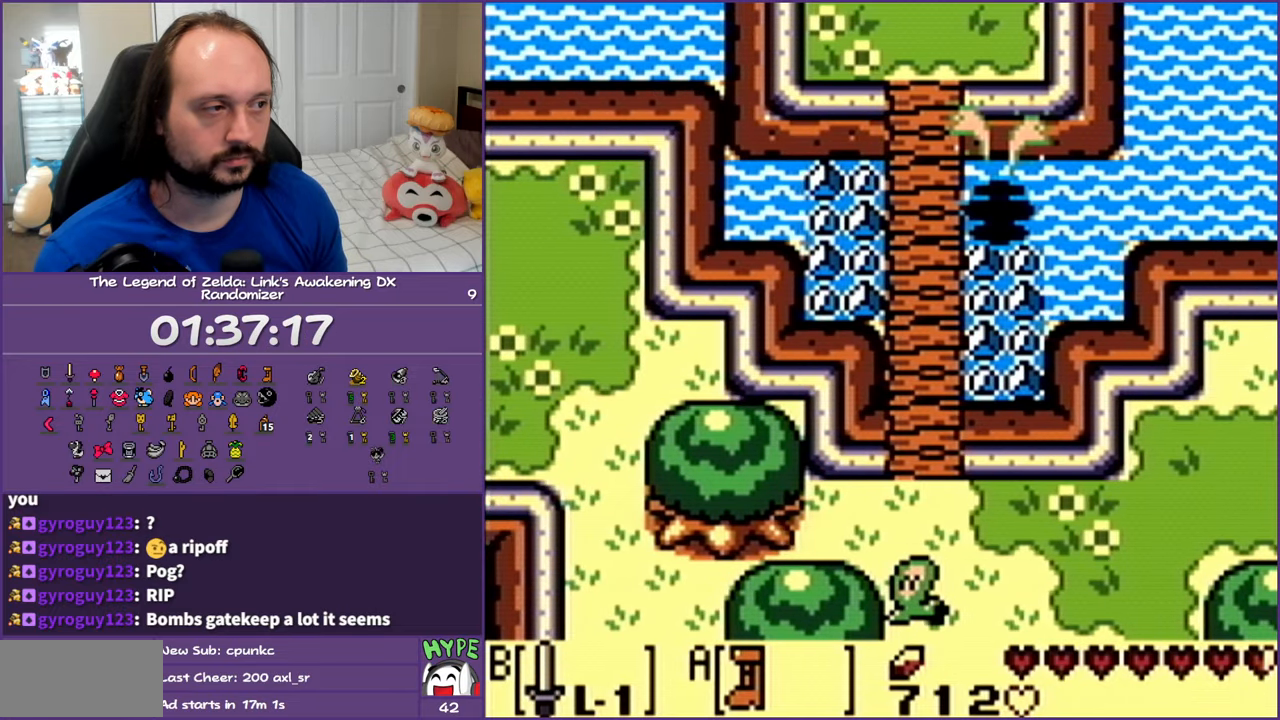
{"buttons": ["DPAD_LEFT"], "events": []}
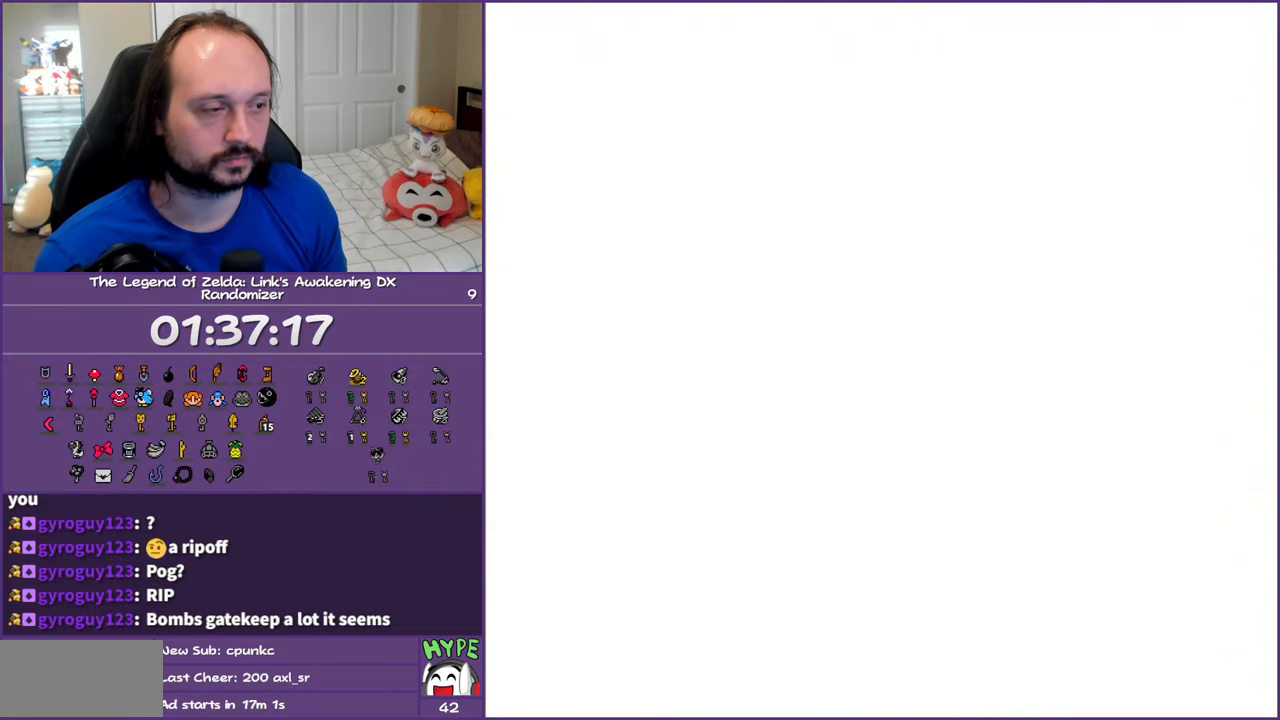
{"buttons": ["DPAD_LEFT"], "events": []}
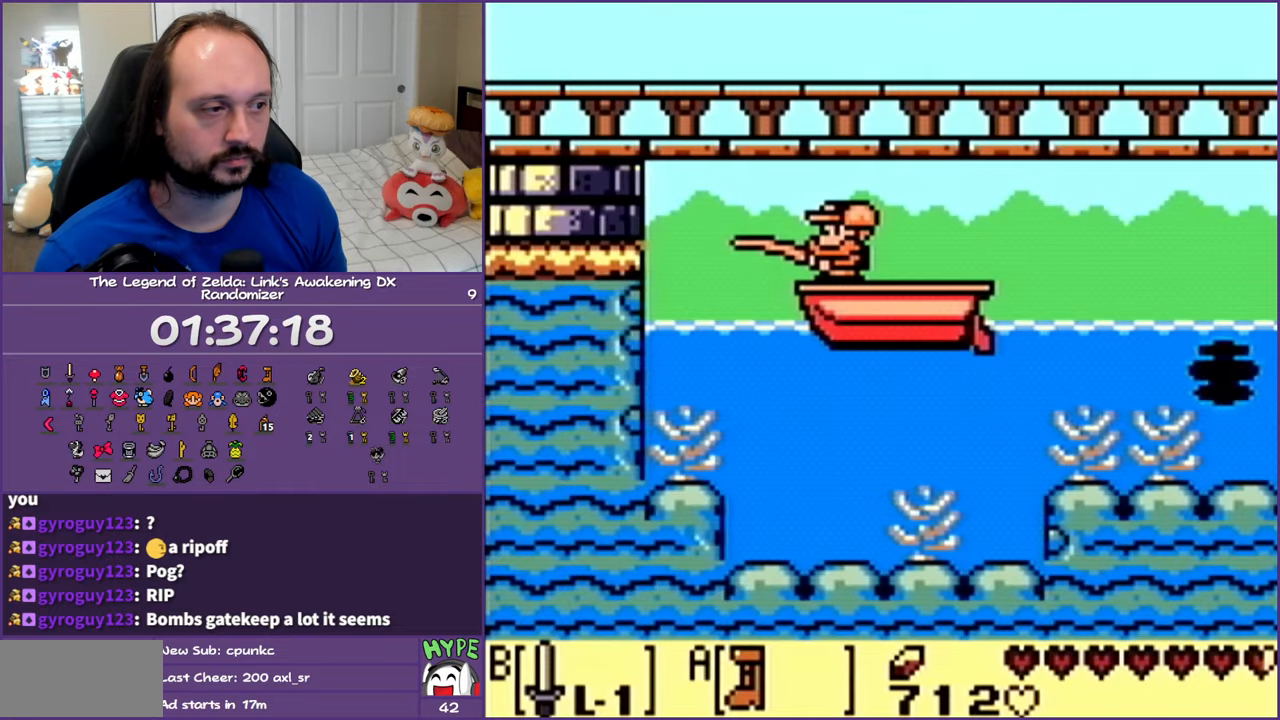
{"buttons": ["DPAD_UP", "DPAD_LEFT"], "events": [[433, "DPAD_UP", "down"]]}
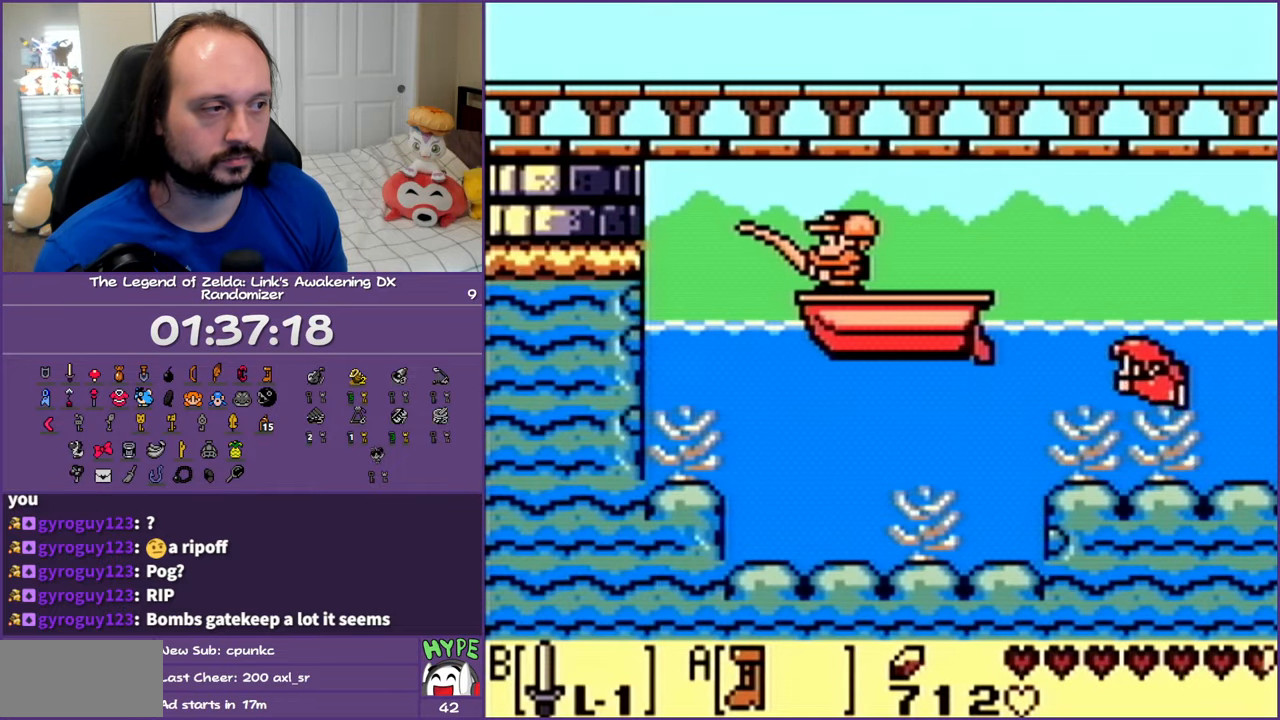
{"buttons": ["DPAD_UP", "DPAD_LEFT"], "events": []}
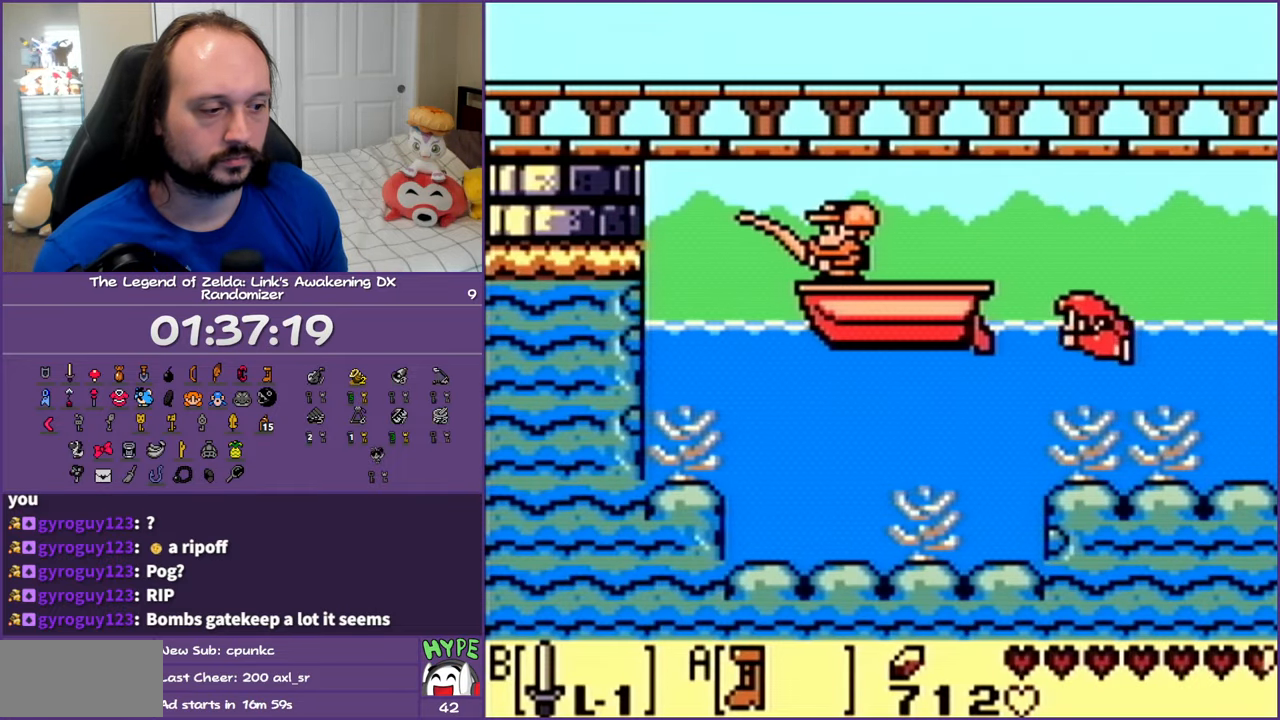
{"buttons": [], "events": [[33, "START", "down"], [183, "START", "up"], [233, "DPAD_LEFT", "up"], [233, "DPAD_UP", "up"]]}
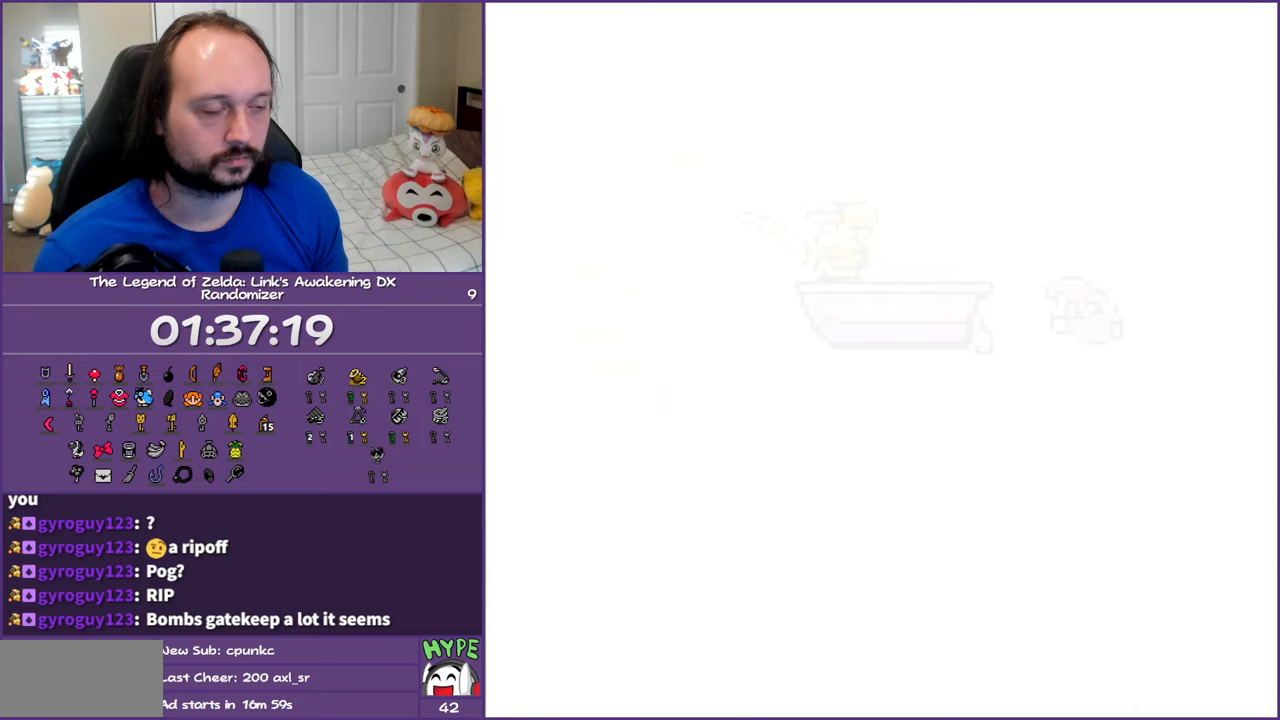
{"buttons": [], "events": []}
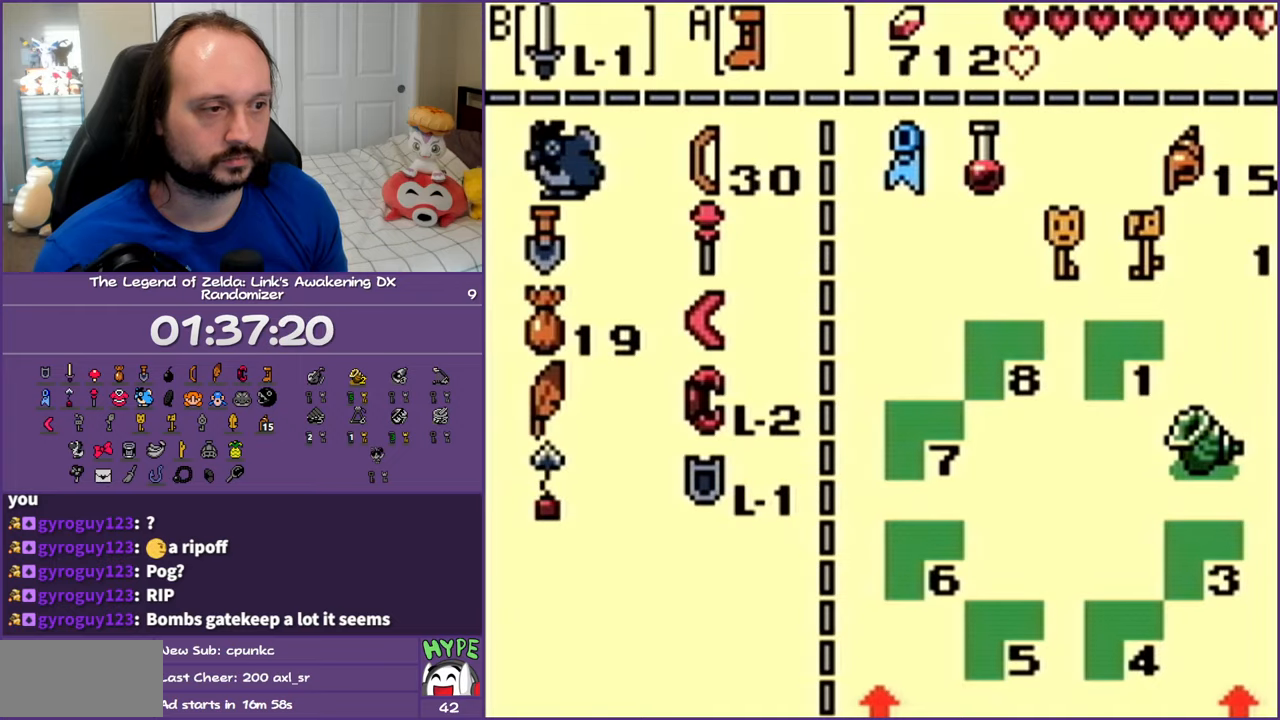
{"buttons": [], "events": [[317, "A", "down"], [417, "A", "up"]]}
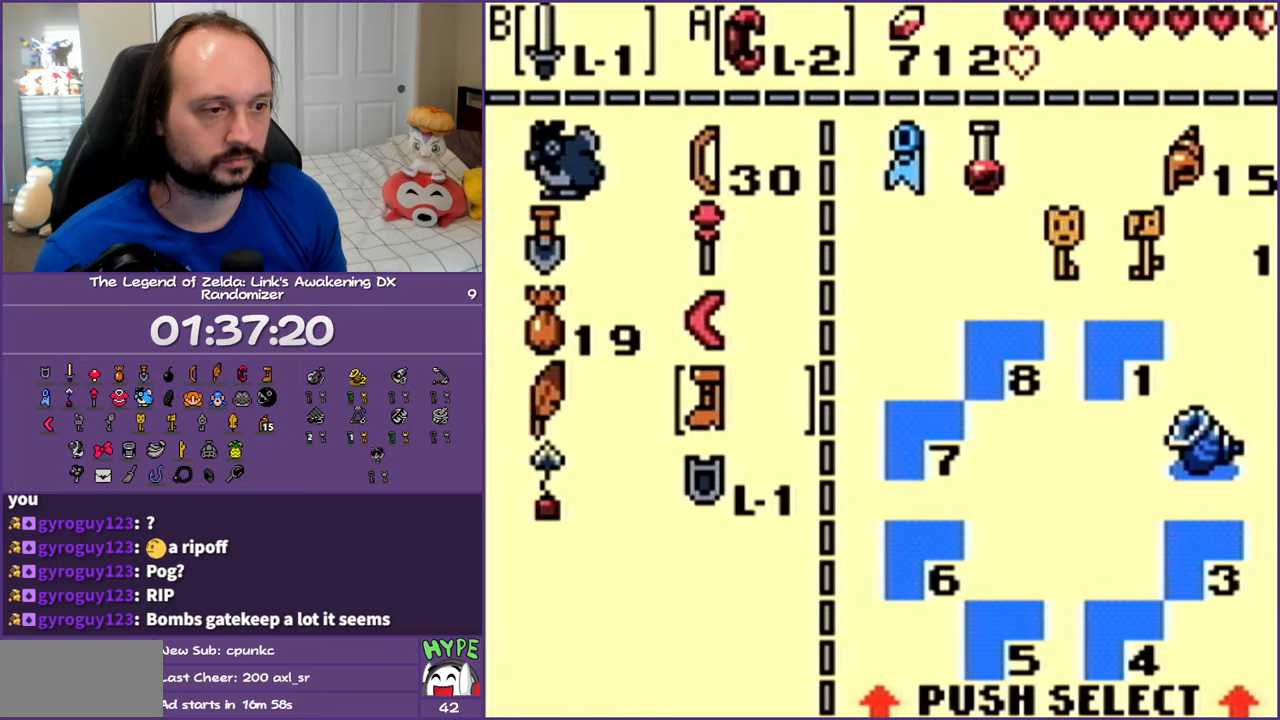
{"buttons": [], "events": [[233, "DPAD_LEFT", "down"], [417, "A", "down"], [417, "DPAD_LEFT", "up"], [500, "A", "up"]]}
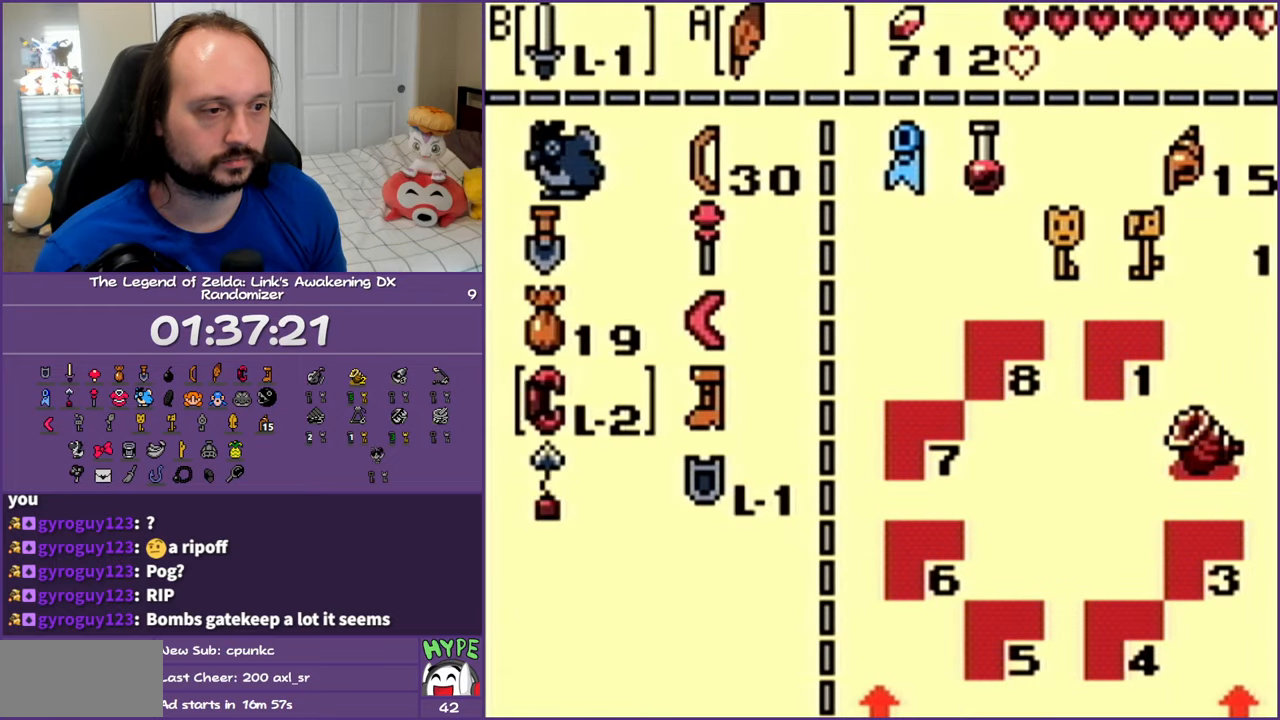
{"buttons": ["DPAD_LEFT"], "events": [[150, "START", "down"], [250, "START", "up"], [283, "DPAD_LEFT", "down"]]}
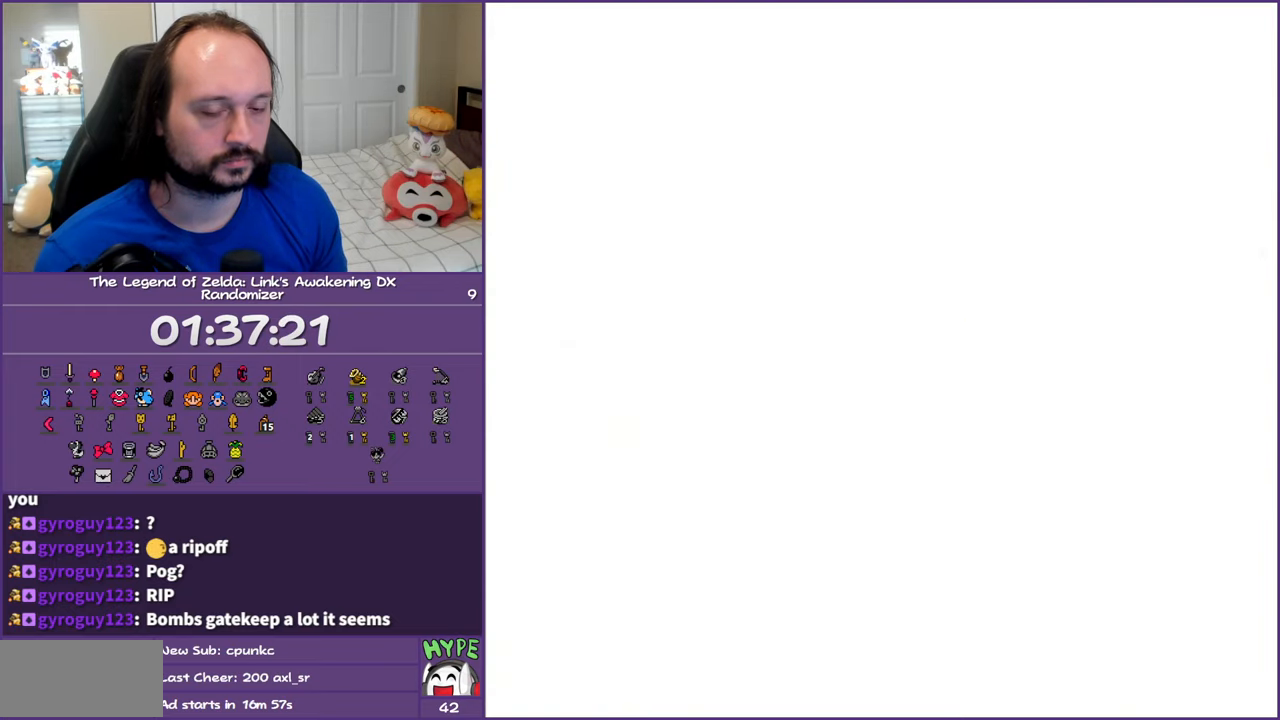
{"buttons": ["A", "DPAD_LEFT"], "events": [[217, "A", "down"], [317, "A", "up"], [417, "A", "down"]]}
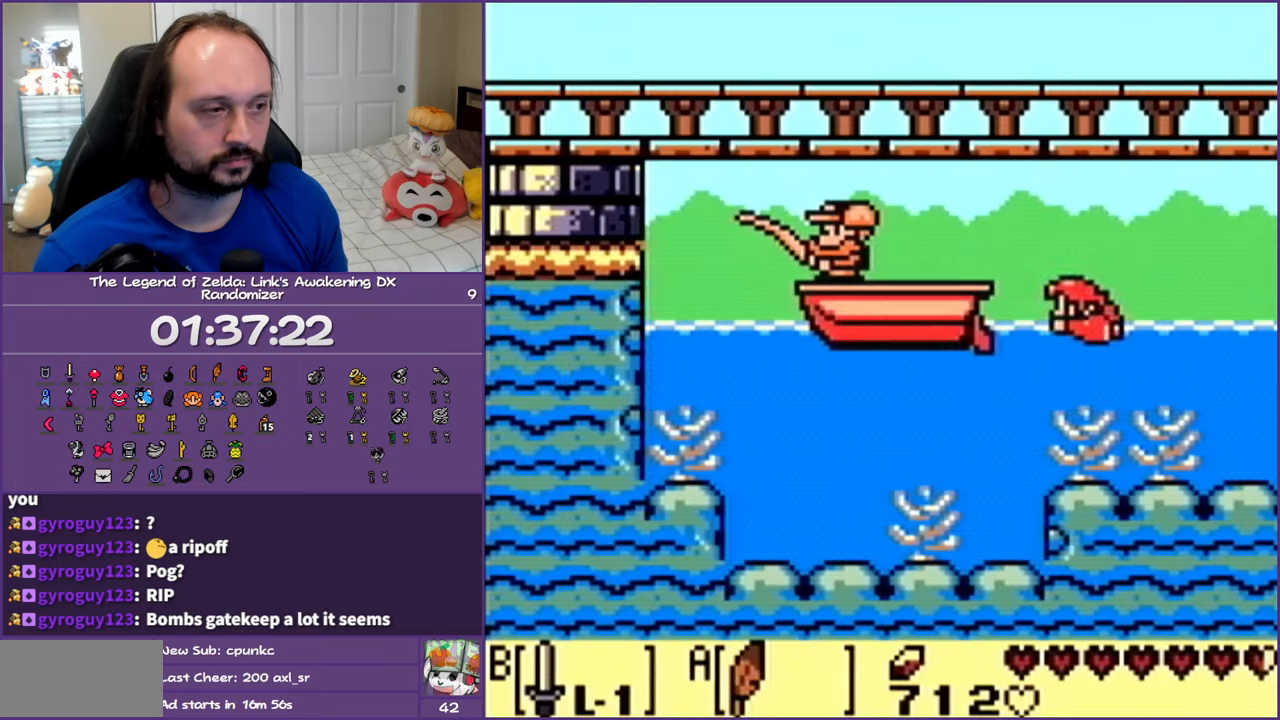
{"buttons": ["DPAD_LEFT"], "events": [[17, "A", "up"], [83, "A", "down"], [250, "A", "up"]]}
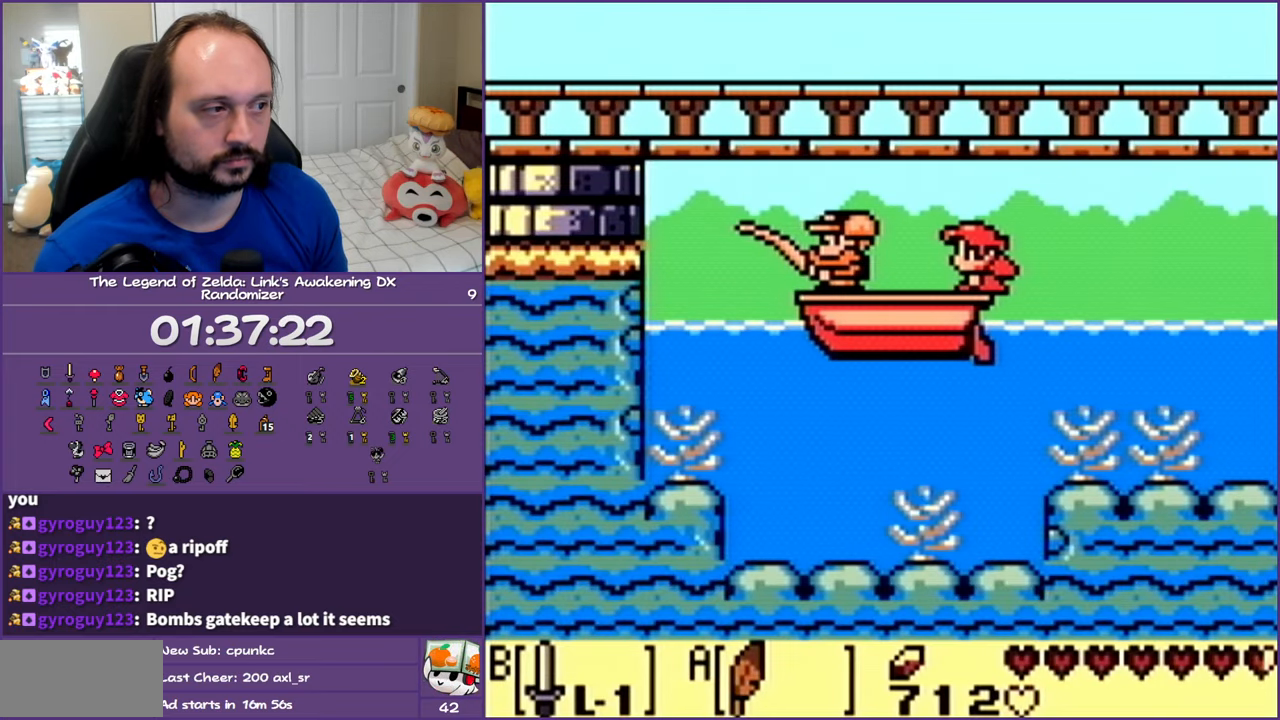
{"buttons": [], "events": [[350, "A", "down"], [417, "DPAD_LEFT", "up"], [433, "A", "up"]]}